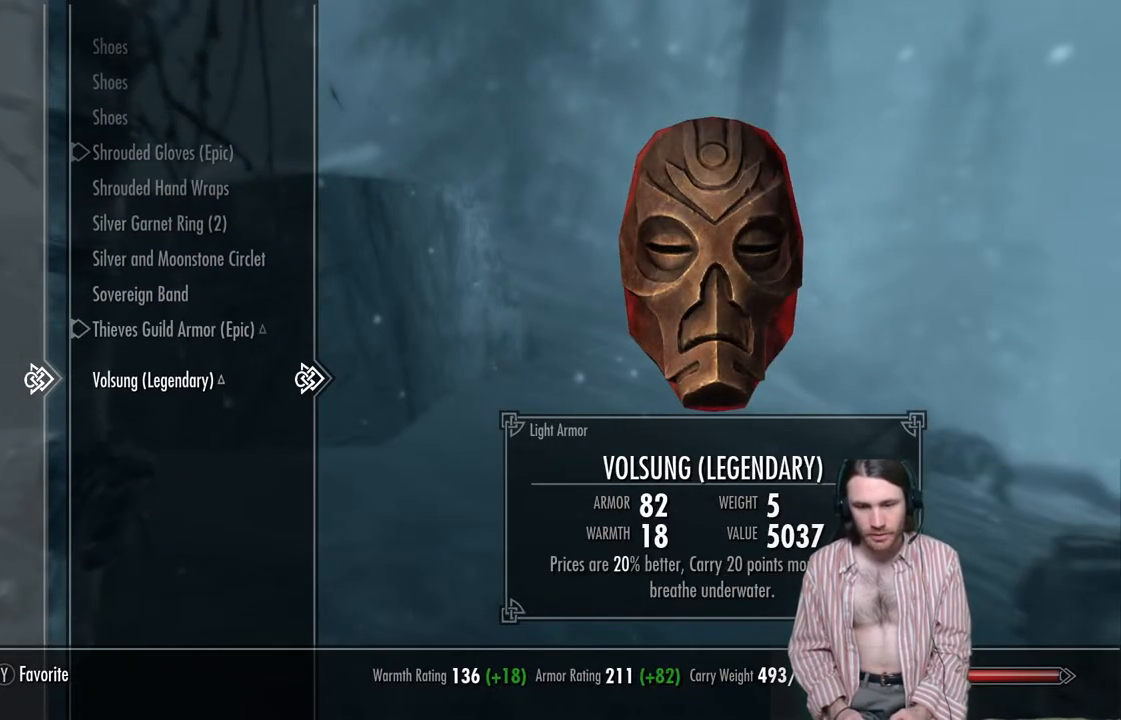
Gameplay with a controller (Xbox layout); each line is a JSON object with the inputs held at the frame after it. "events" lists button and stick changes between this image and that frame as [ms after this image, input, new state], when the widget could be followed in between. Not read: R3.
{"buttons": [], "left_stick": "center", "right_stick": "center", "events": [[133, "DPAD_UP", "down"], [283, "DPAD_UP", "up"]]}
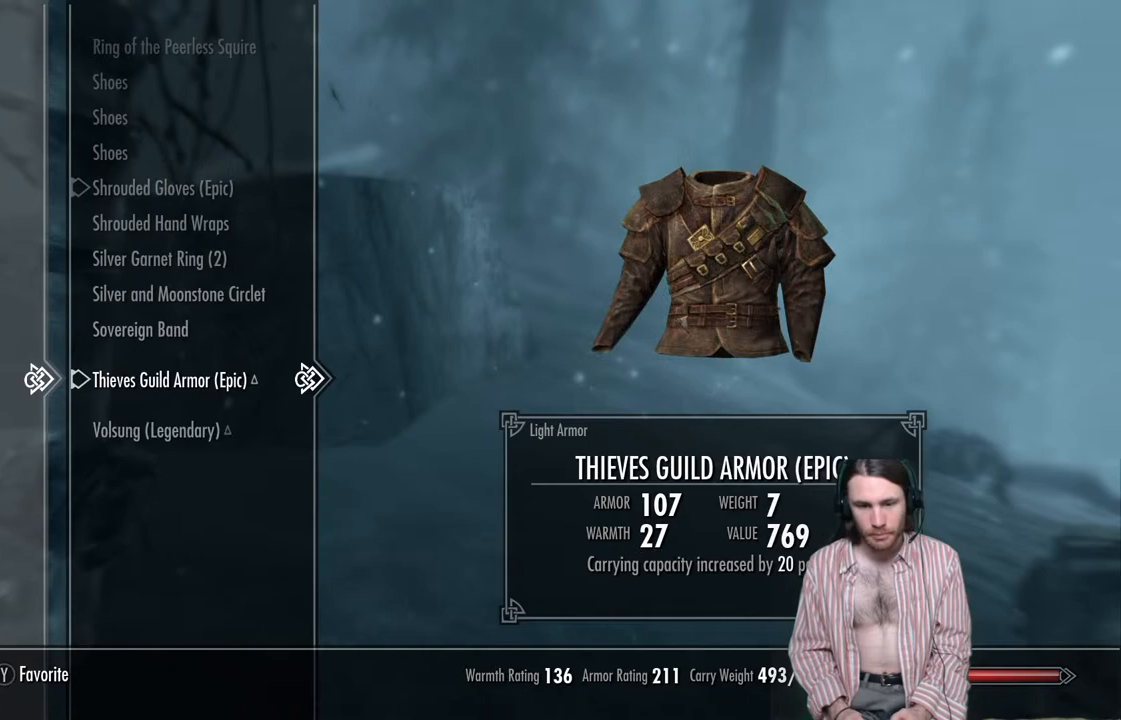
{"buttons": [], "left_stick": "center", "right_stick": "center", "events": []}
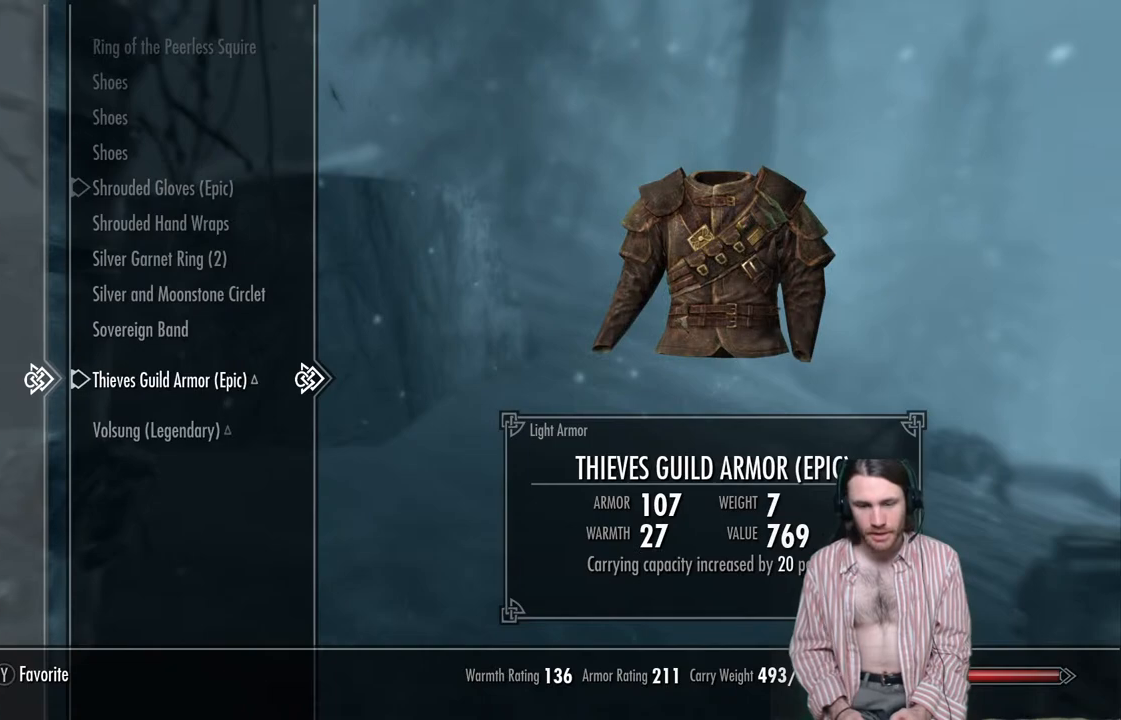
{"buttons": [], "left_stick": "center", "right_stick": "center", "events": []}
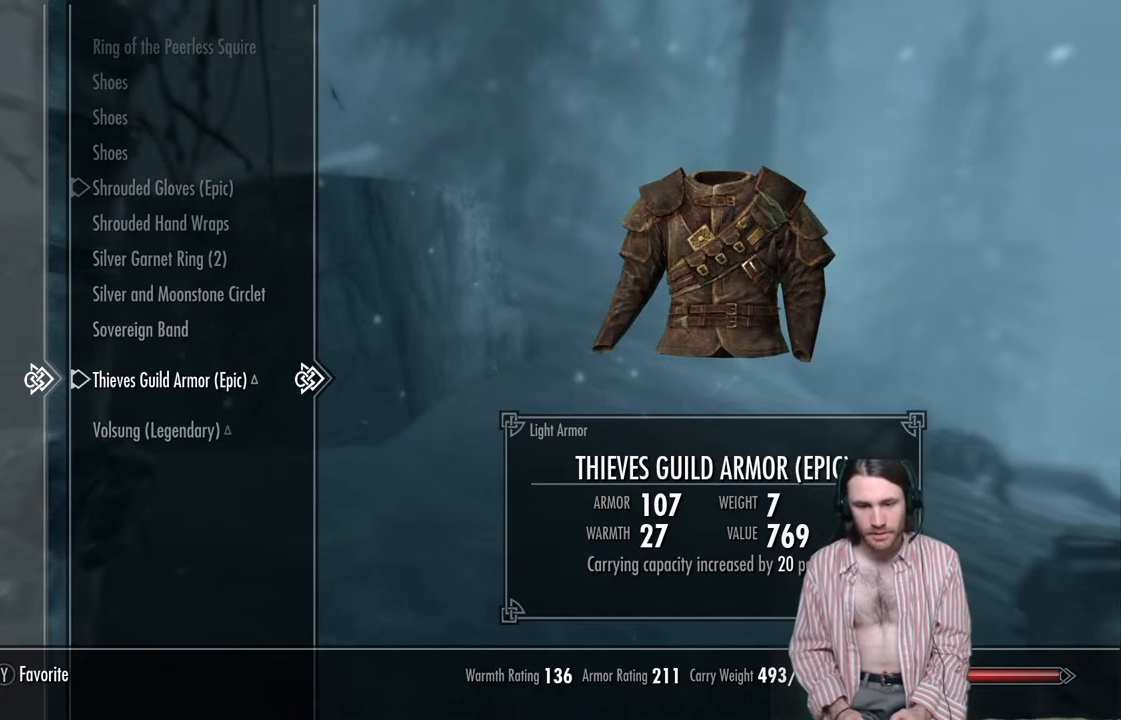
{"buttons": ["DPAD_UP"], "left_stick": "center", "right_stick": "center", "events": [[300, "DPAD_UP", "down"]]}
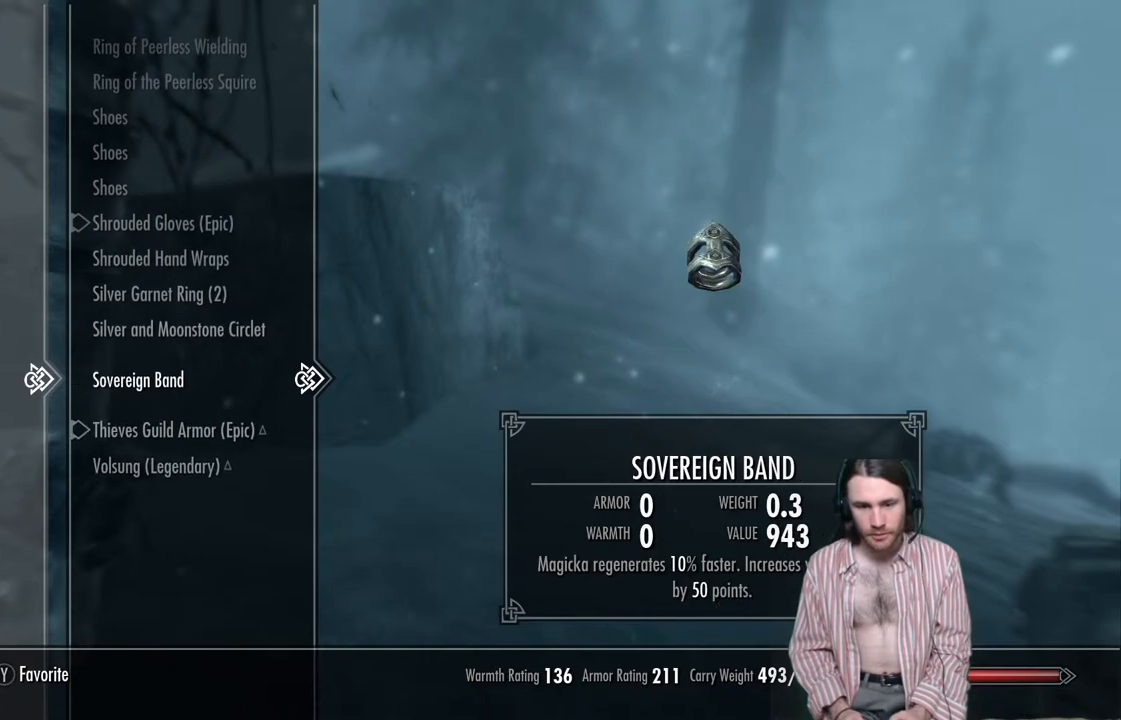
{"buttons": ["DPAD_UP"], "left_stick": "center", "right_stick": "center", "events": []}
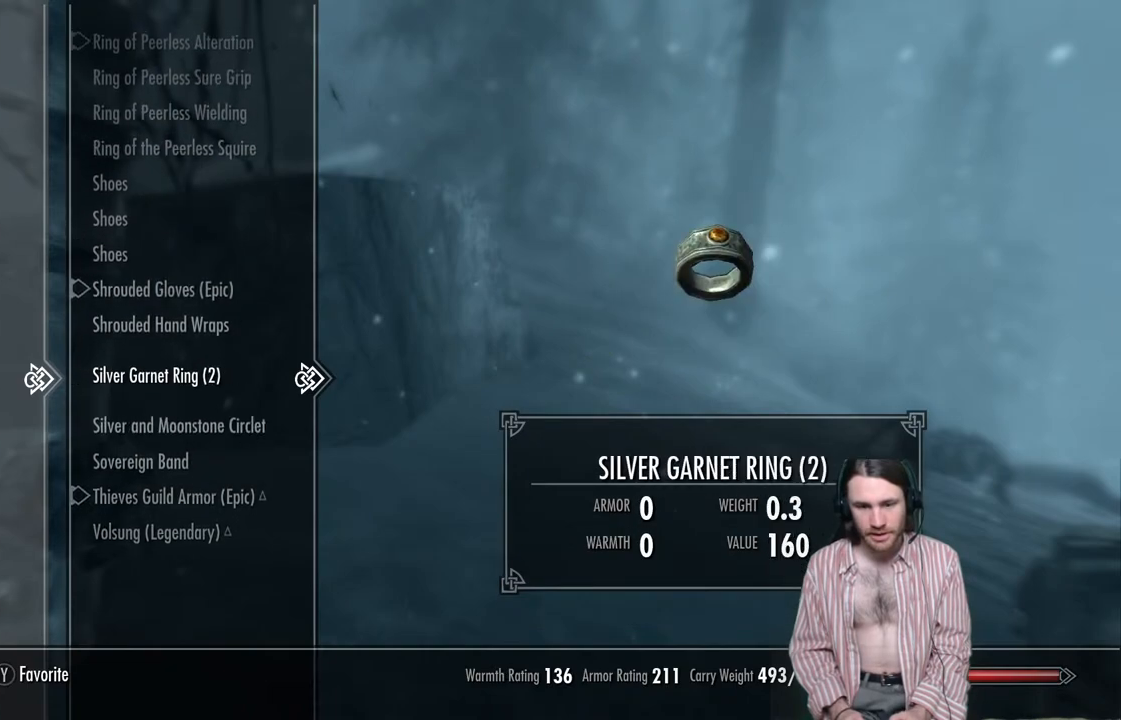
{"buttons": [], "left_stick": "center", "right_stick": "center", "events": [[500, "DPAD_UP", "up"]]}
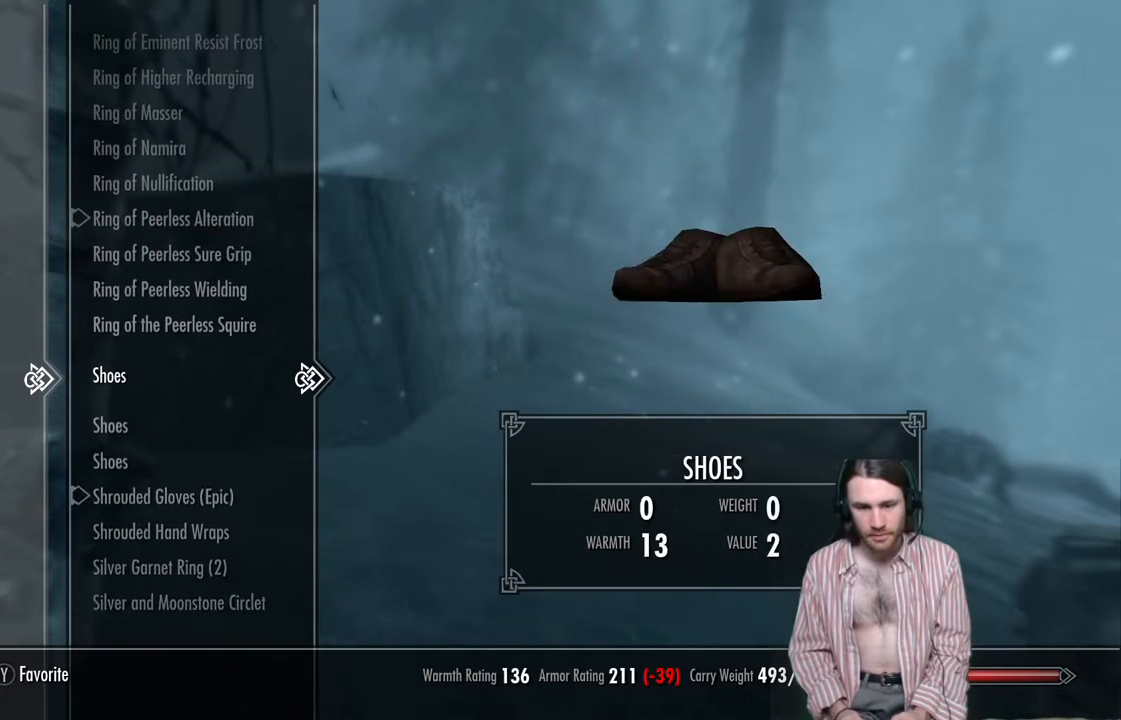
{"buttons": [], "left_stick": "center", "right_stick": "center", "events": []}
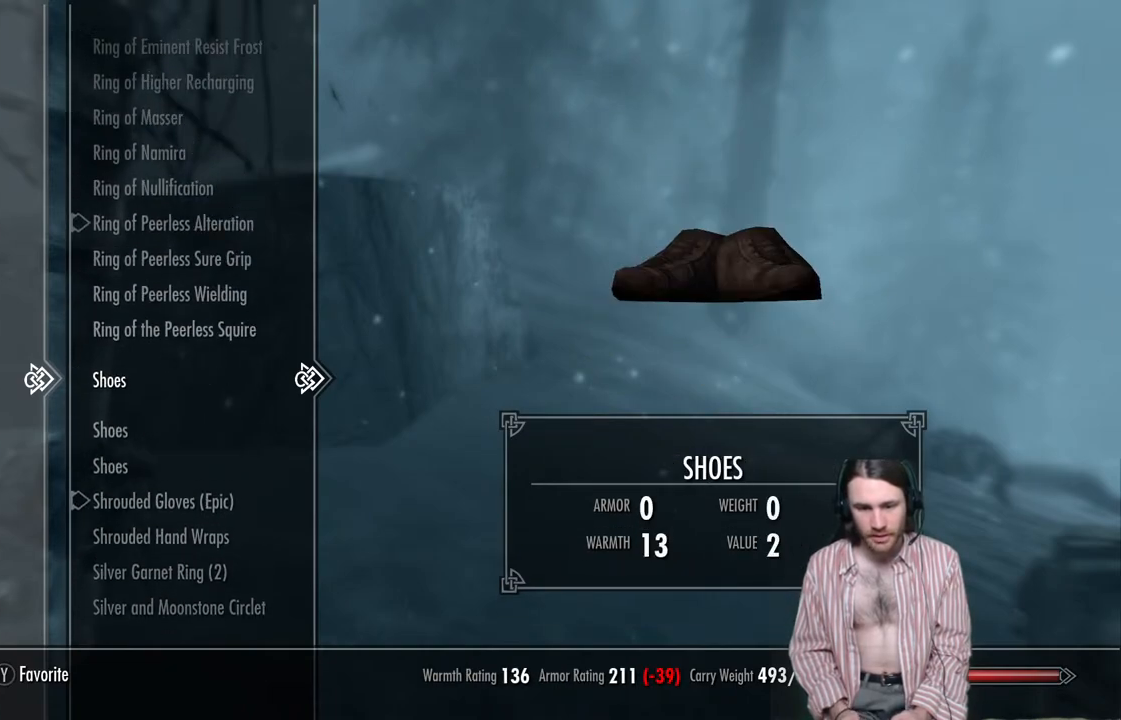
{"buttons": ["DPAD_UP"], "left_stick": "center", "right_stick": "center", "events": [[333, "DPAD_UP", "down"]]}
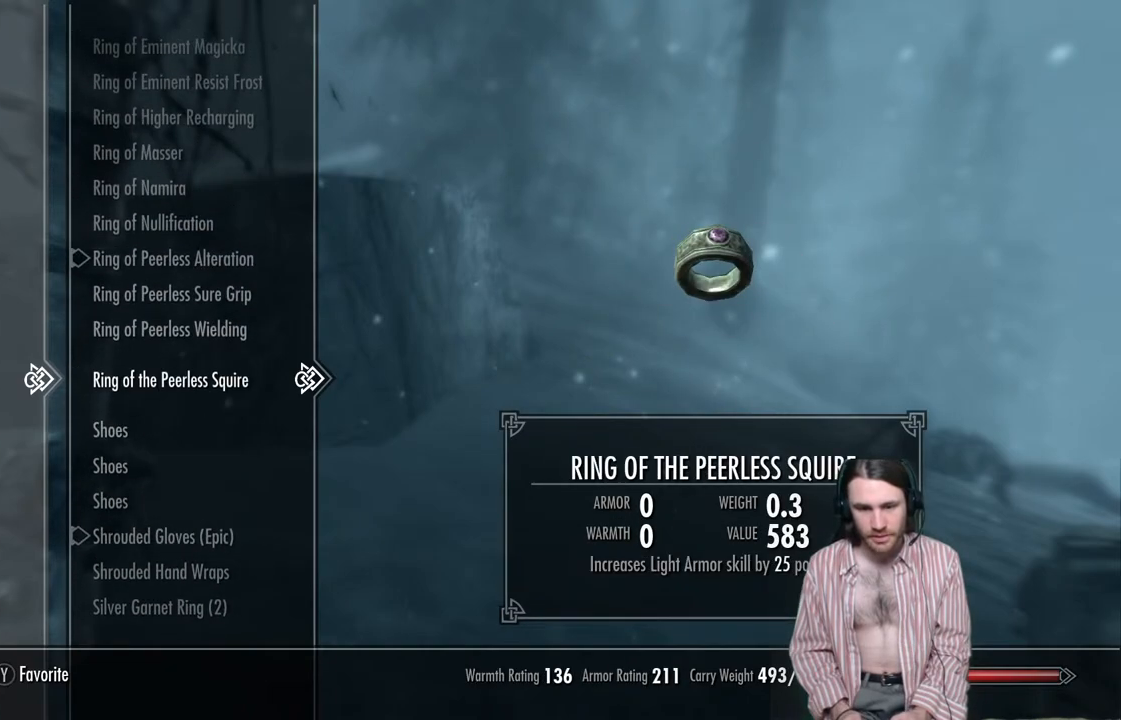
{"buttons": ["DPAD_UP"], "left_stick": "center", "right_stick": "center", "events": []}
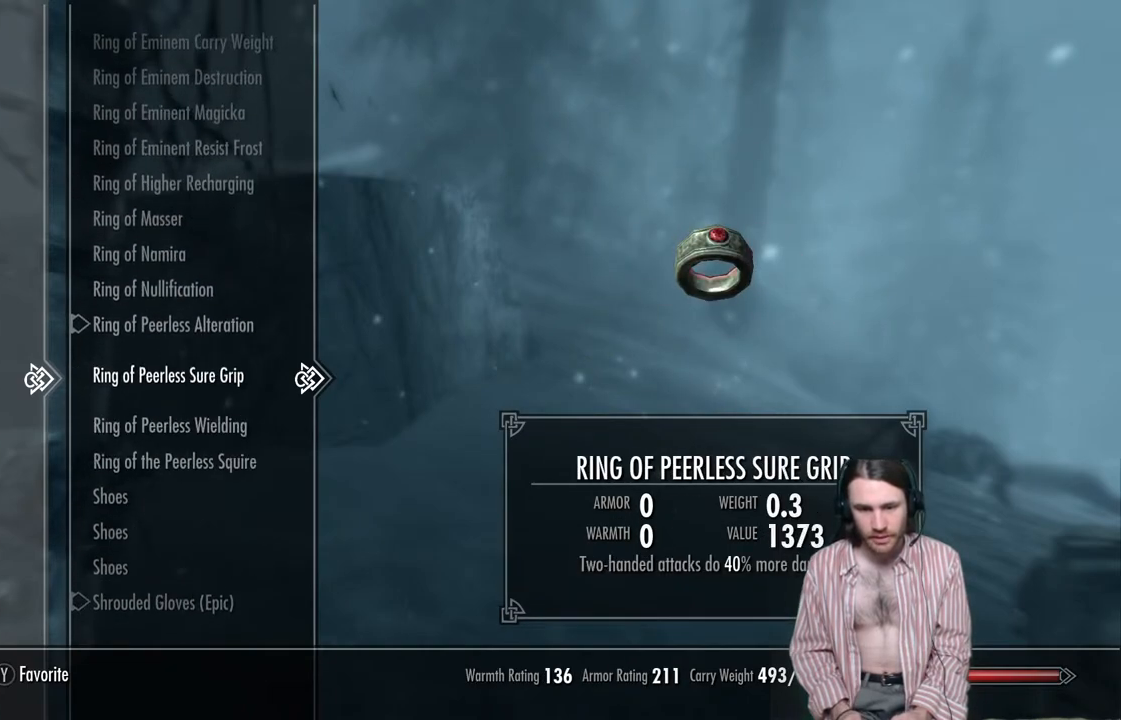
{"buttons": [], "left_stick": "center", "right_stick": "center", "events": [[500, "DPAD_UP", "up"]]}
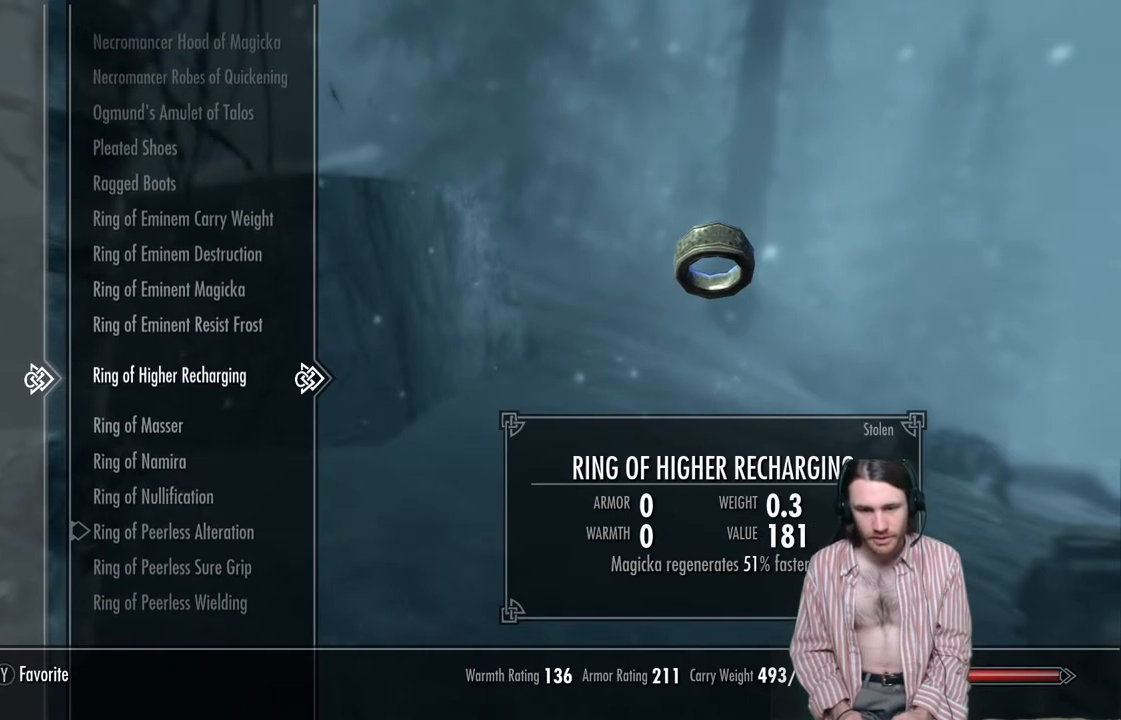
{"buttons": [], "left_stick": "center", "right_stick": "center", "events": []}
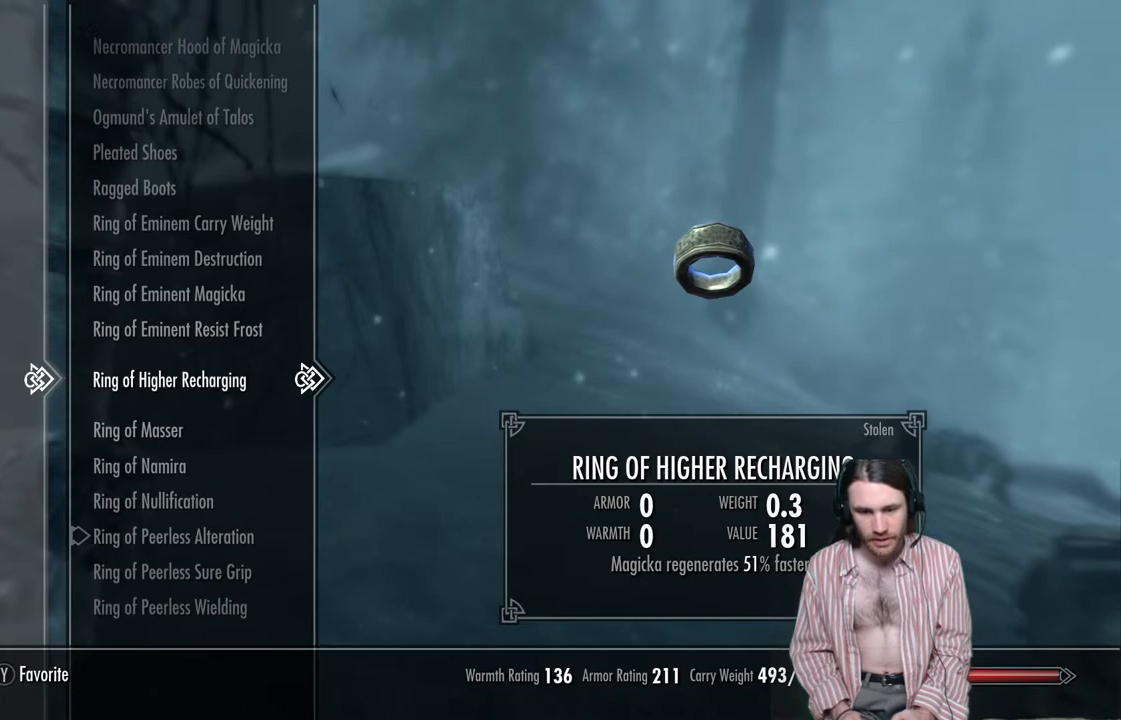
{"buttons": [], "left_stick": "center", "right_stick": "center", "events": []}
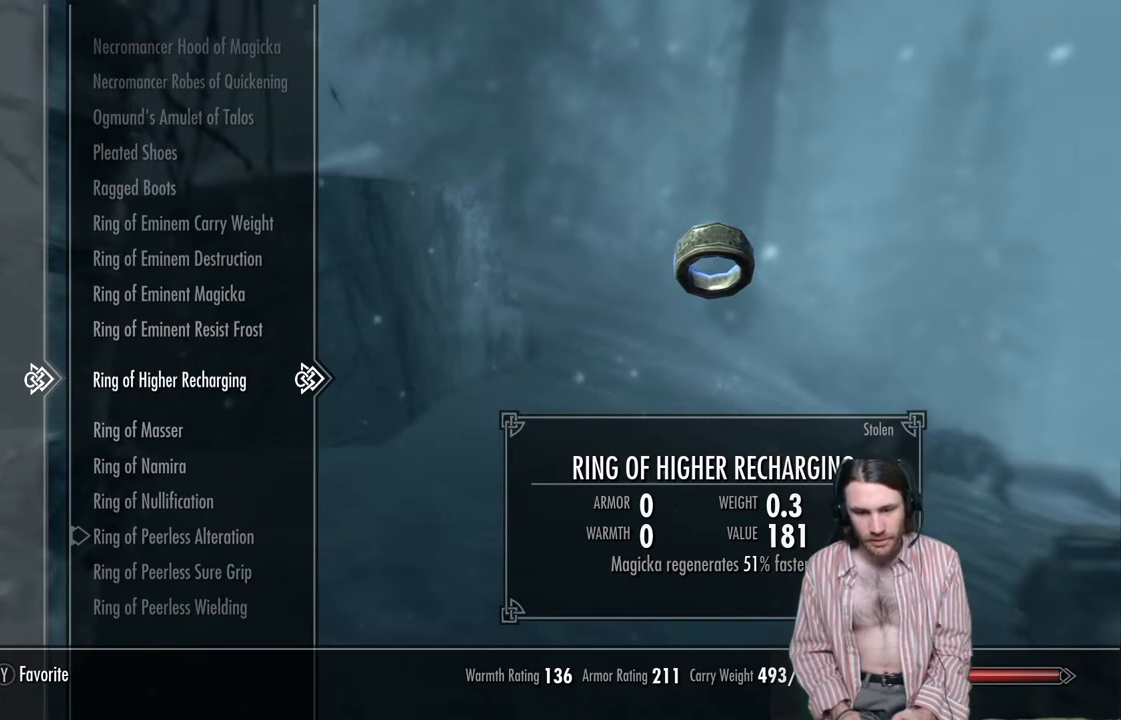
{"buttons": [], "left_stick": "center", "right_stick": "center", "events": []}
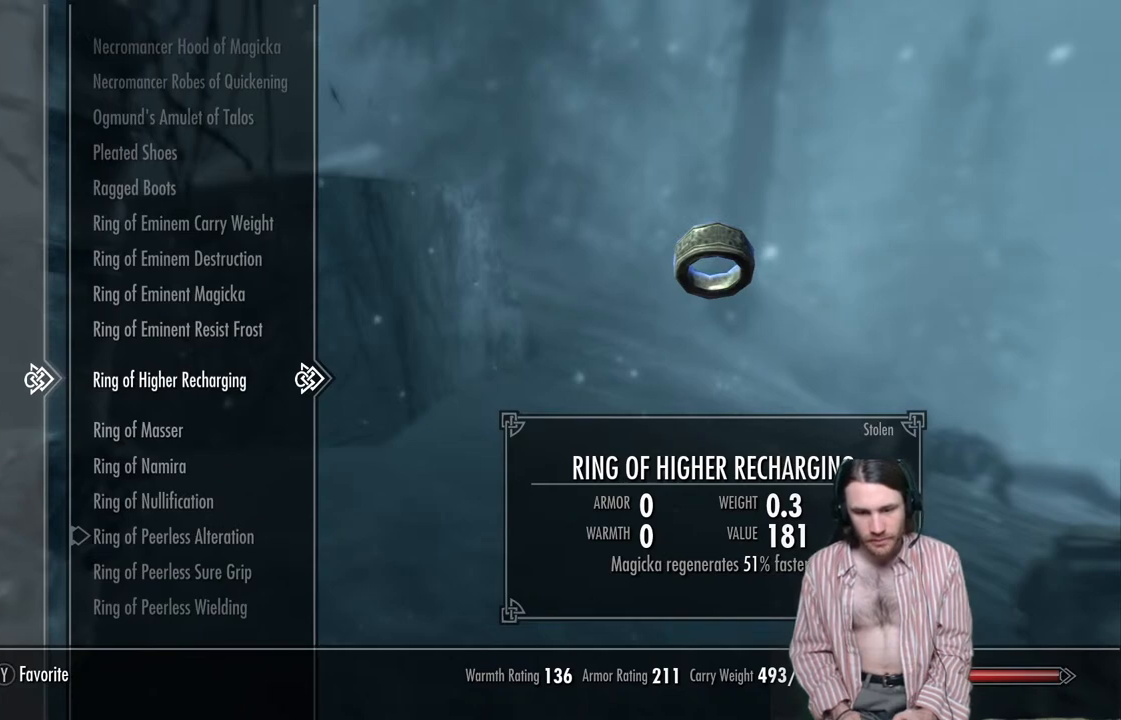
{"buttons": [], "left_stick": "center", "right_stick": "center", "events": []}
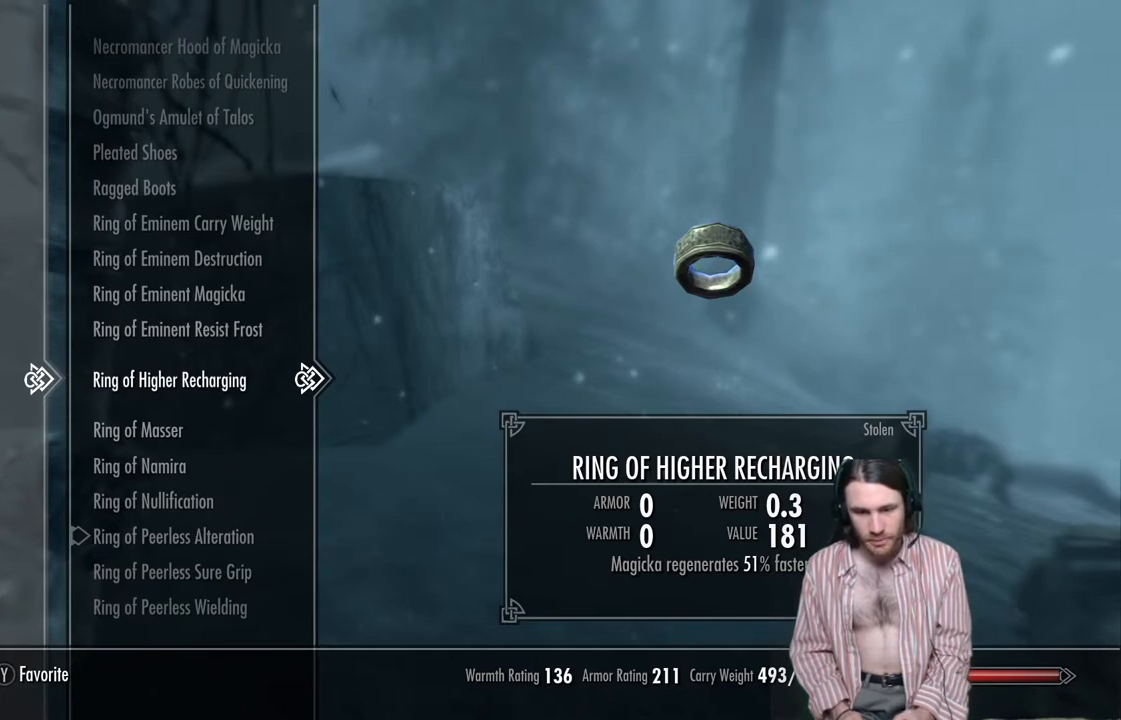
{"buttons": ["DPAD_UP"], "left_stick": "center", "right_stick": "center", "events": [[67, "DPAD_UP", "down"], [200, "DPAD_UP", "up"], [500, "DPAD_UP", "down"]]}
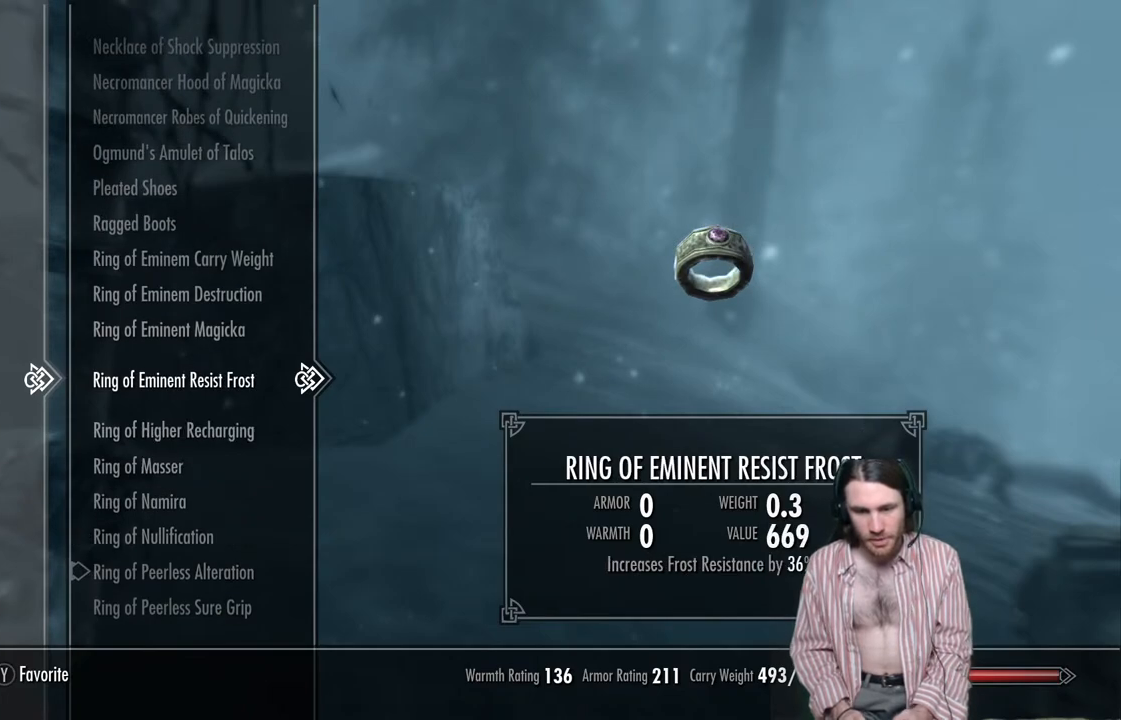
{"buttons": ["DPAD_UP"], "left_stick": "center", "right_stick": "center", "events": [[133, "DPAD_UP", "up"], [417, "DPAD_UP", "down"]]}
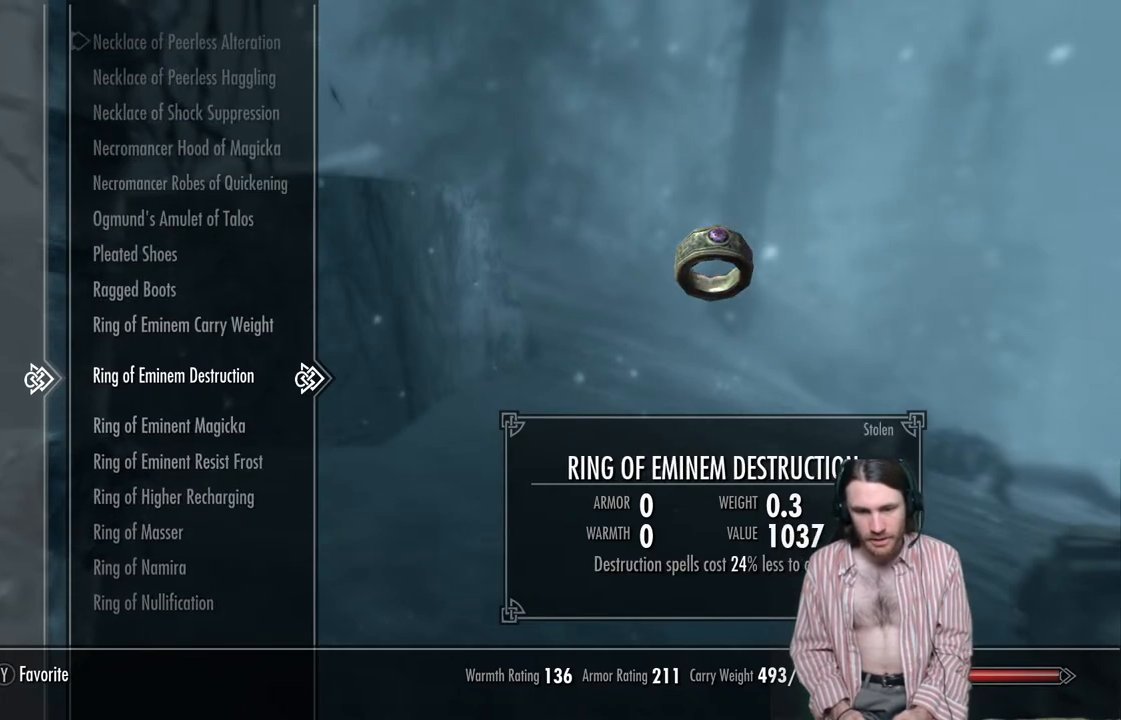
{"buttons": ["A"], "left_stick": "center", "right_stick": "center", "events": [[17, "DPAD_UP", "up"], [117, "DPAD_UP", "down"], [233, "DPAD_UP", "up"], [433, "A", "down"]]}
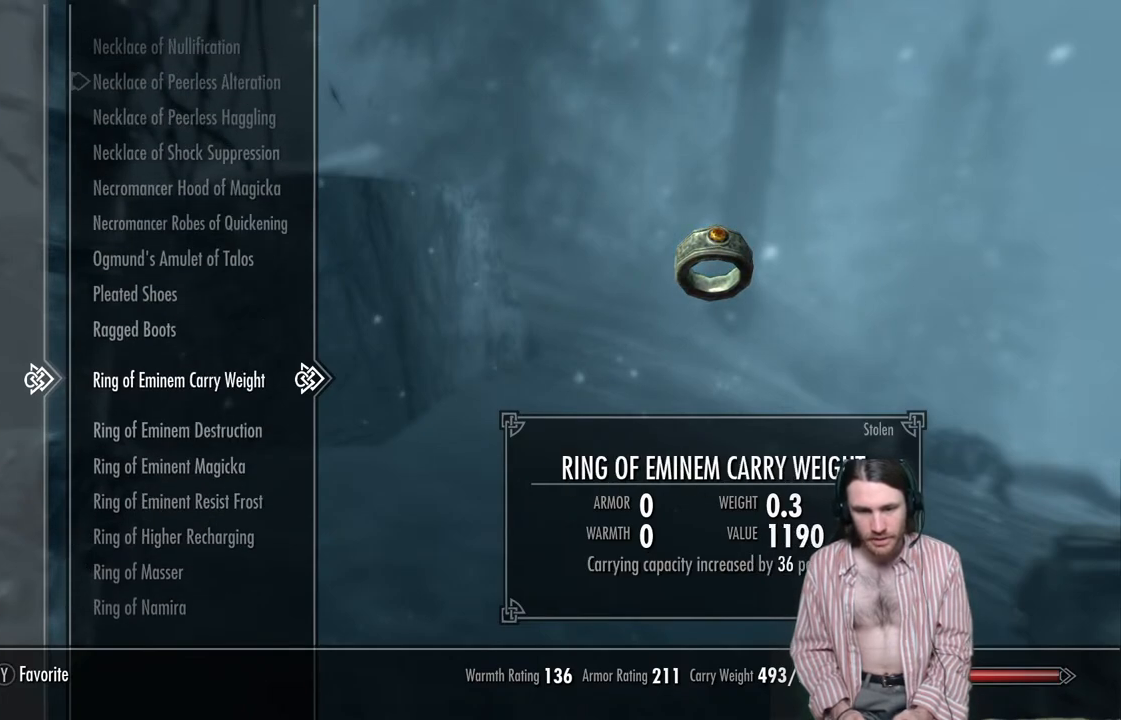
{"buttons": [], "left_stick": "center", "right_stick": "center", "events": [[83, "A", "up"], [267, "DPAD_UP", "down"], [433, "DPAD_UP", "up"]]}
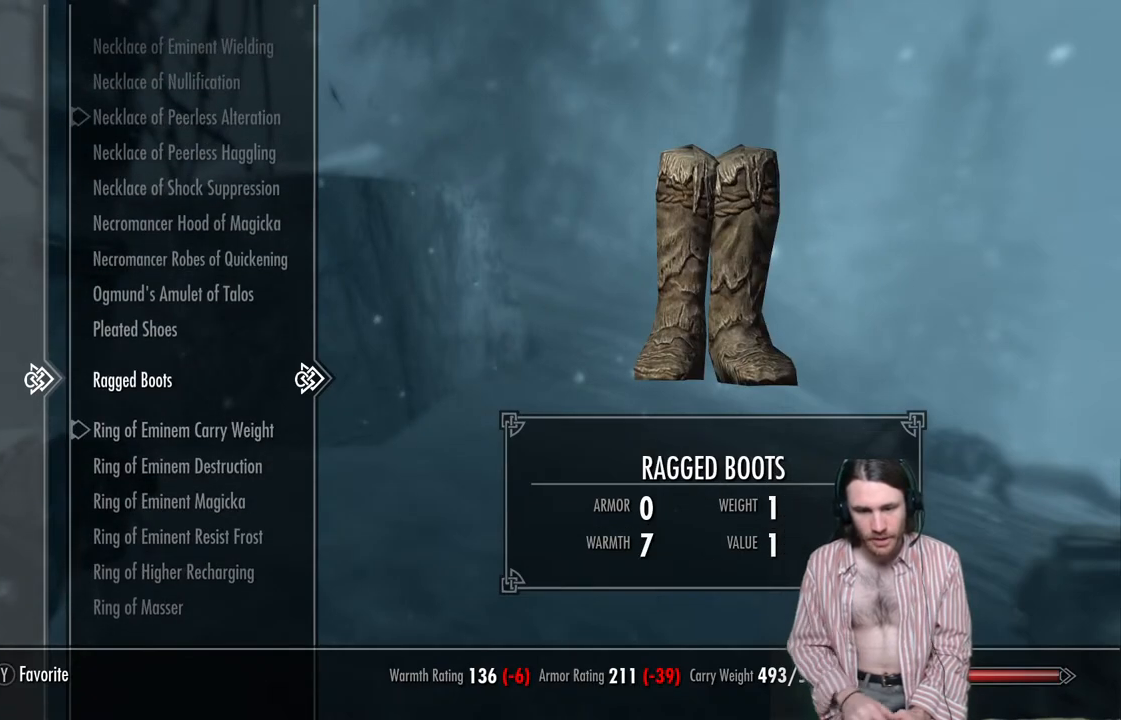
{"buttons": ["DPAD_UP"], "left_stick": "up", "right_stick": "center", "events": [[167, "DPAD_UP", "down"], [283, "left_stick", "up-right"], [417, "left_stick", "center"], [500, "left_stick", "up"]]}
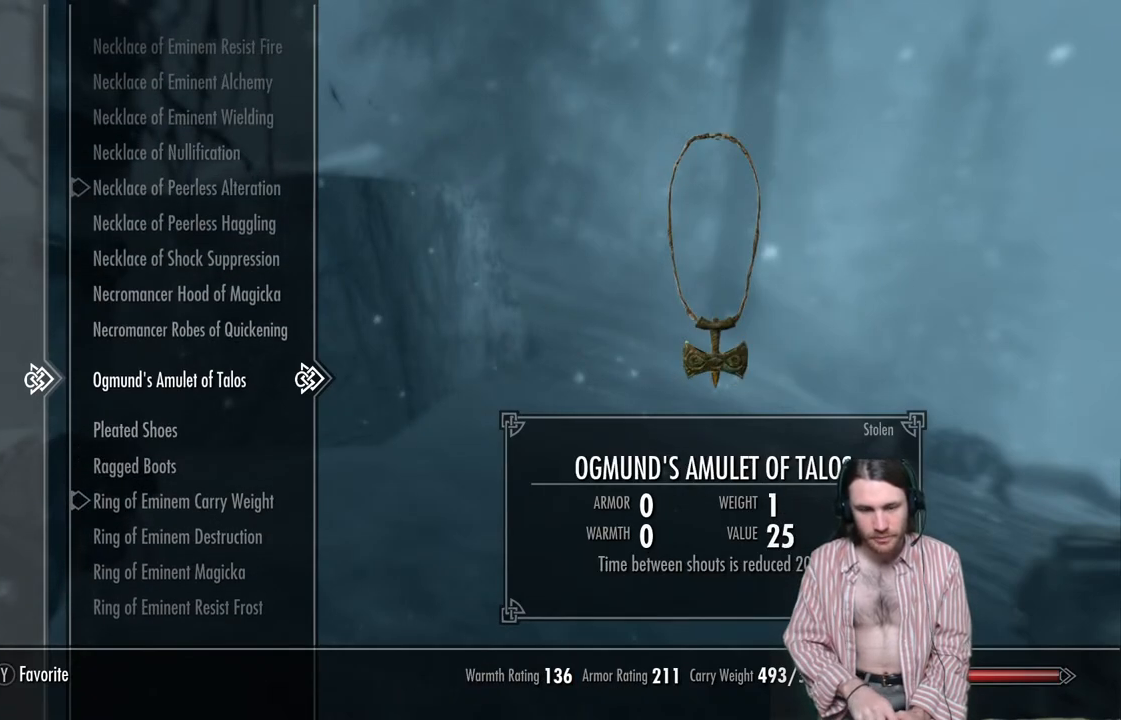
{"buttons": ["DPAD_UP"], "left_stick": "center", "right_stick": "center", "events": [[100, "left_stick", "center"], [183, "left_stick", "up"], [267, "left_stick", "center"], [367, "left_stick", "up"], [450, "left_stick", "center"]]}
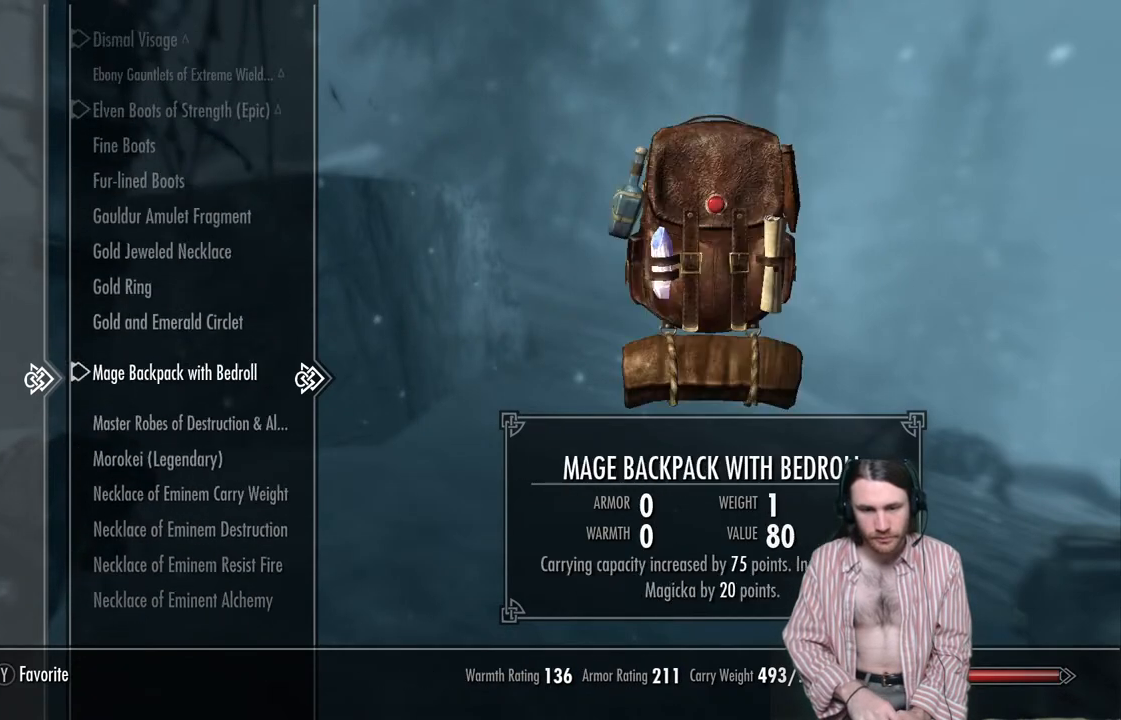
{"buttons": [], "left_stick": "center", "right_stick": "center", "events": [[50, "left_stick", "up"], [133, "left_stick", "center"], [200, "left_stick", "up"], [283, "left_stick", "center"], [350, "DPAD_UP", "up"]]}
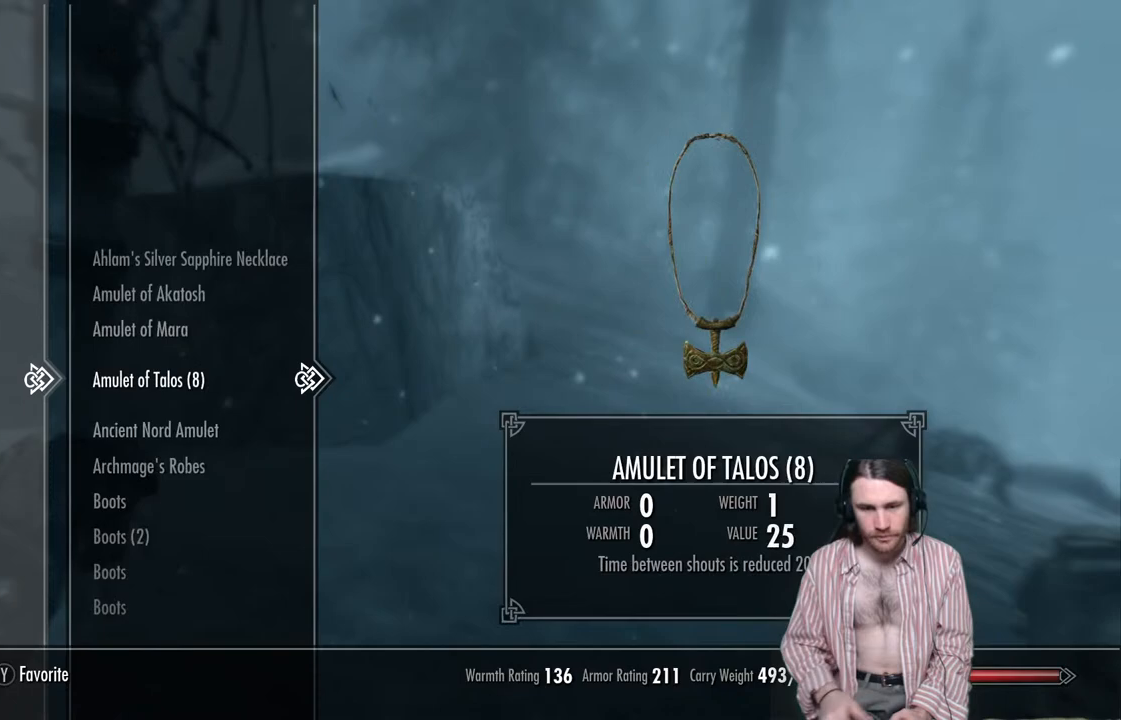
{"buttons": ["DPAD_DOWN"], "left_stick": "center", "right_stick": "center", "events": [[450, "DPAD_DOWN", "down"]]}
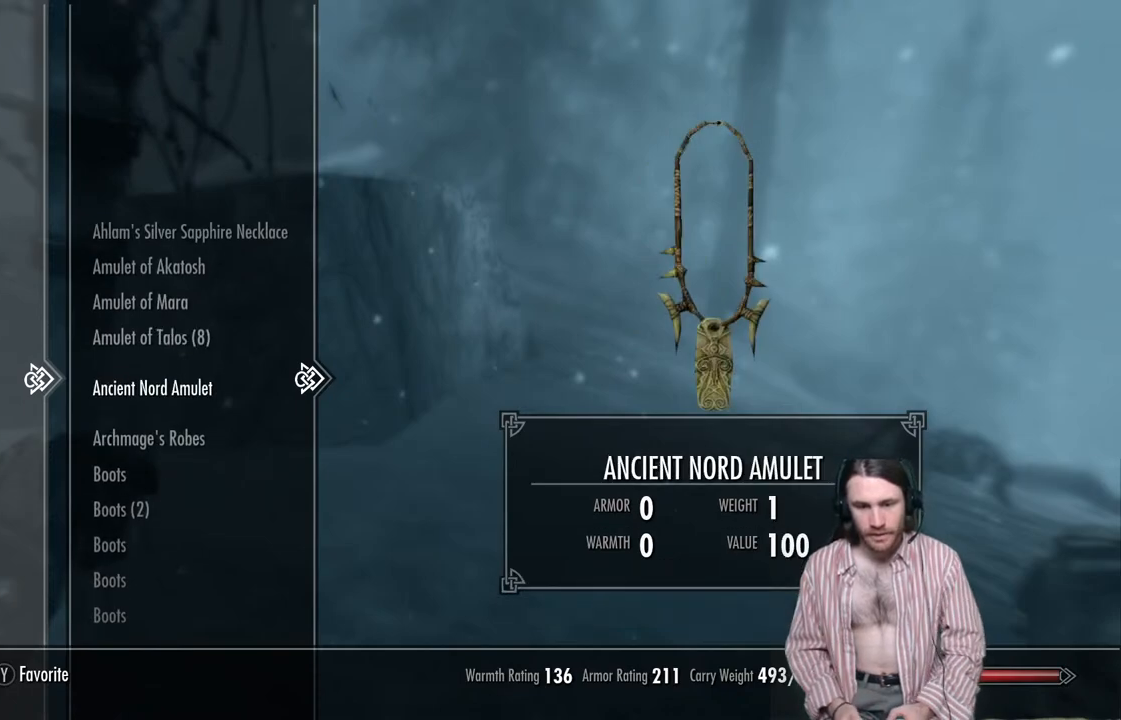
{"buttons": [], "left_stick": "center", "right_stick": "center", "events": [[267, "DPAD_DOWN", "up"]]}
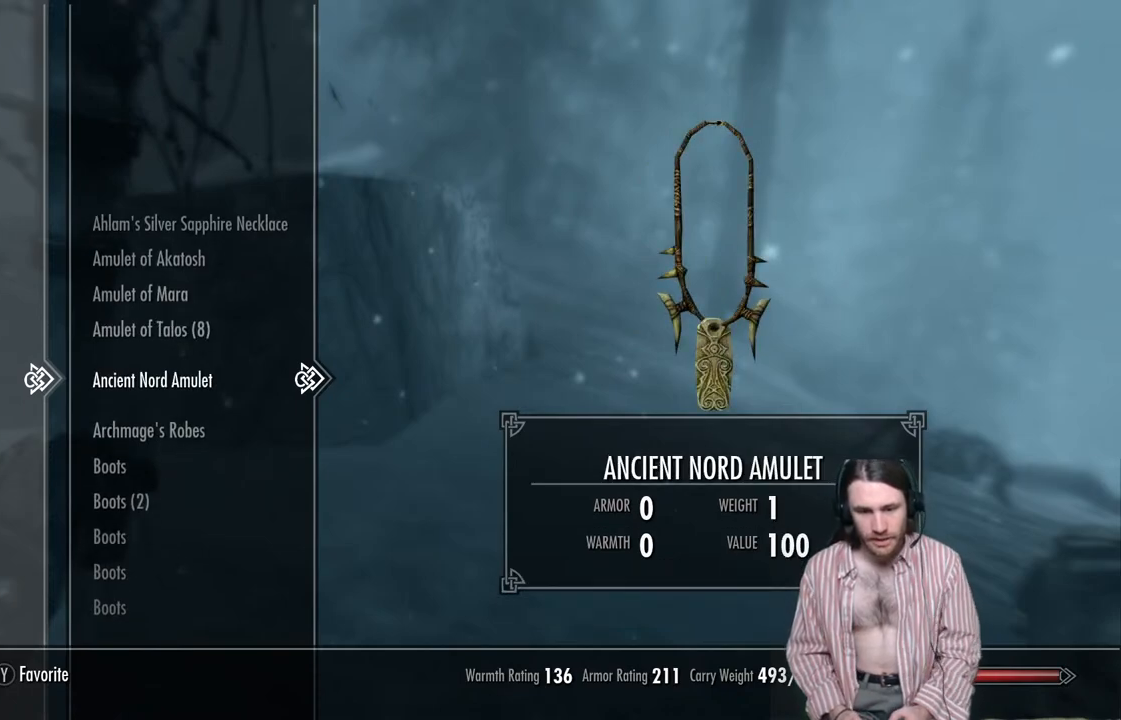
{"buttons": ["DPAD_DOWN"], "left_stick": "center", "right_stick": "center", "events": [[417, "DPAD_DOWN", "down"]]}
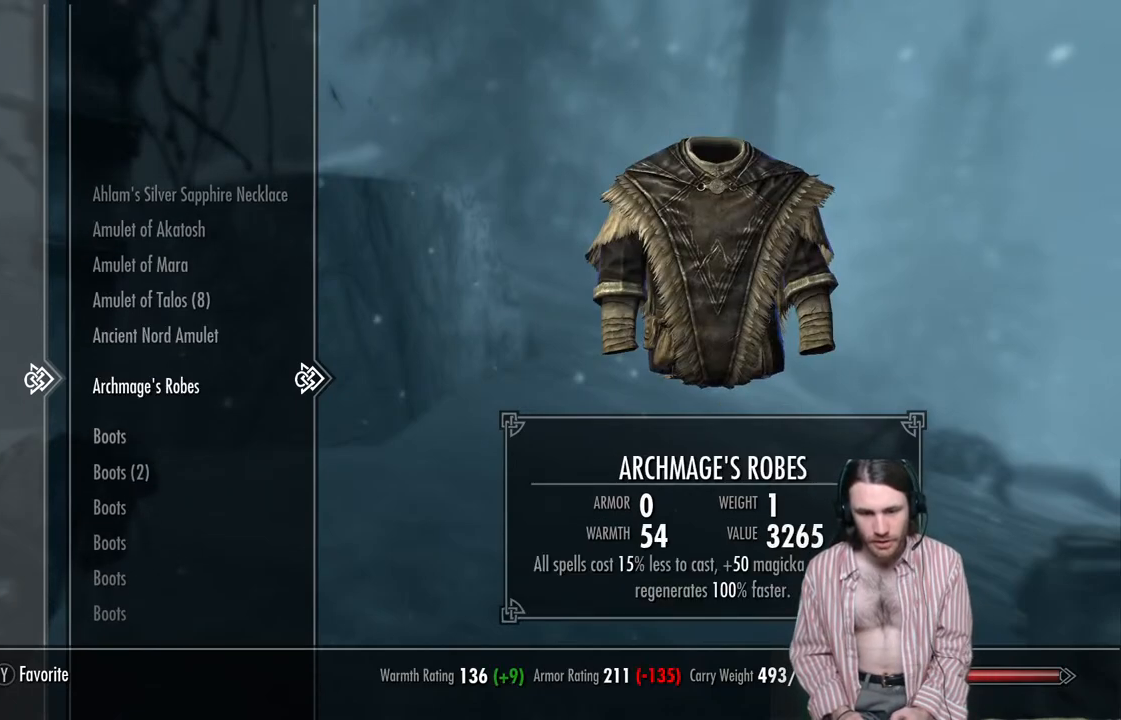
{"buttons": [], "left_stick": "center", "right_stick": "center", "events": [[33, "DPAD_DOWN", "up"]]}
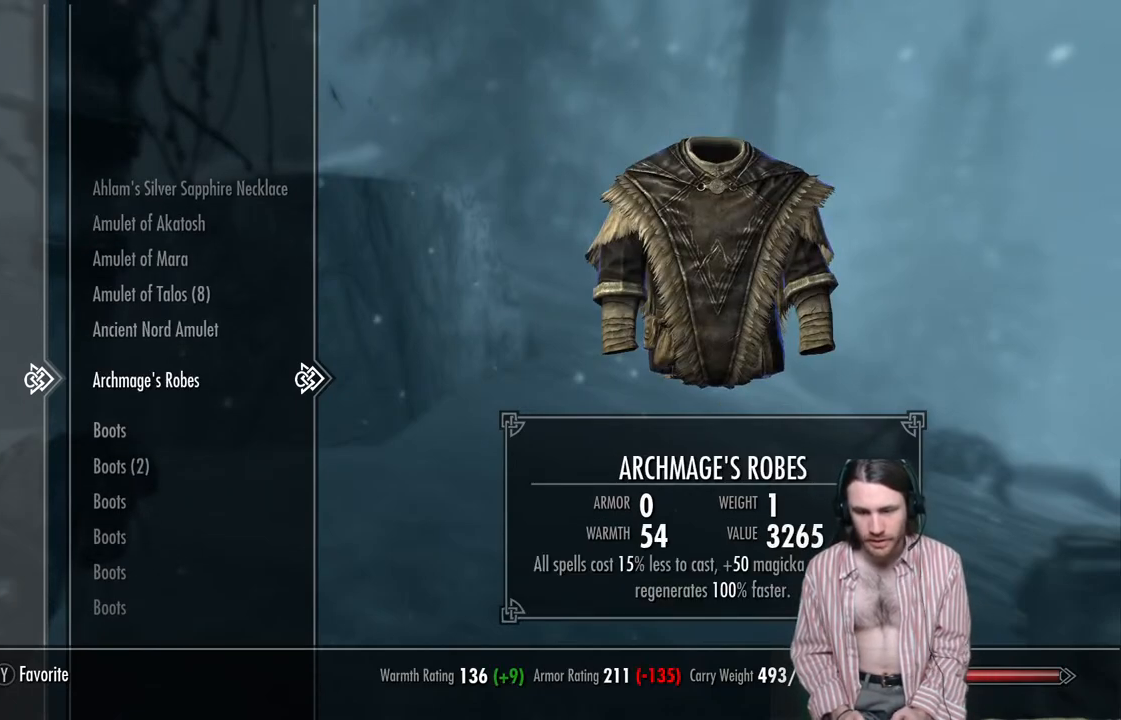
{"buttons": [], "left_stick": "center", "right_stick": "center", "events": [[283, "A", "down"], [433, "A", "up"]]}